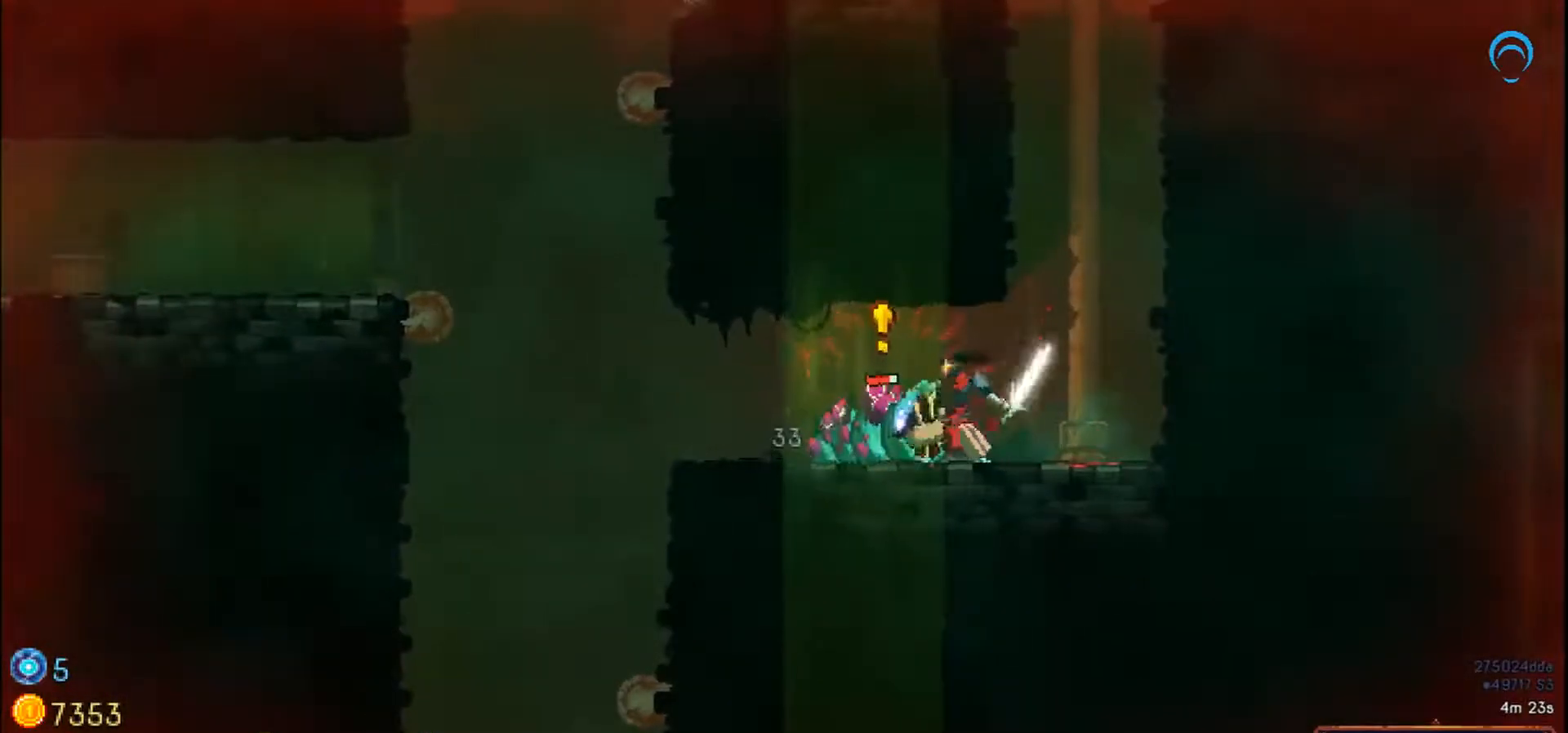
Gameplay with a controller (PlayStation layout); each line is a JSON object with the inputs held at the frame after it (dt_ms = milliseconds from this image to that frame). "events" lists button and stick changes between this image and that frame as [ms after this image, input, new state], when the widget could be followed in between. Not read: L2 L3 R2 R3 SQUARE left_stick.
{"dt_ms": 500, "buttons": [], "right_stick": "center", "events": [[167, "L1", "down"], [433, "L1", "up"]]}
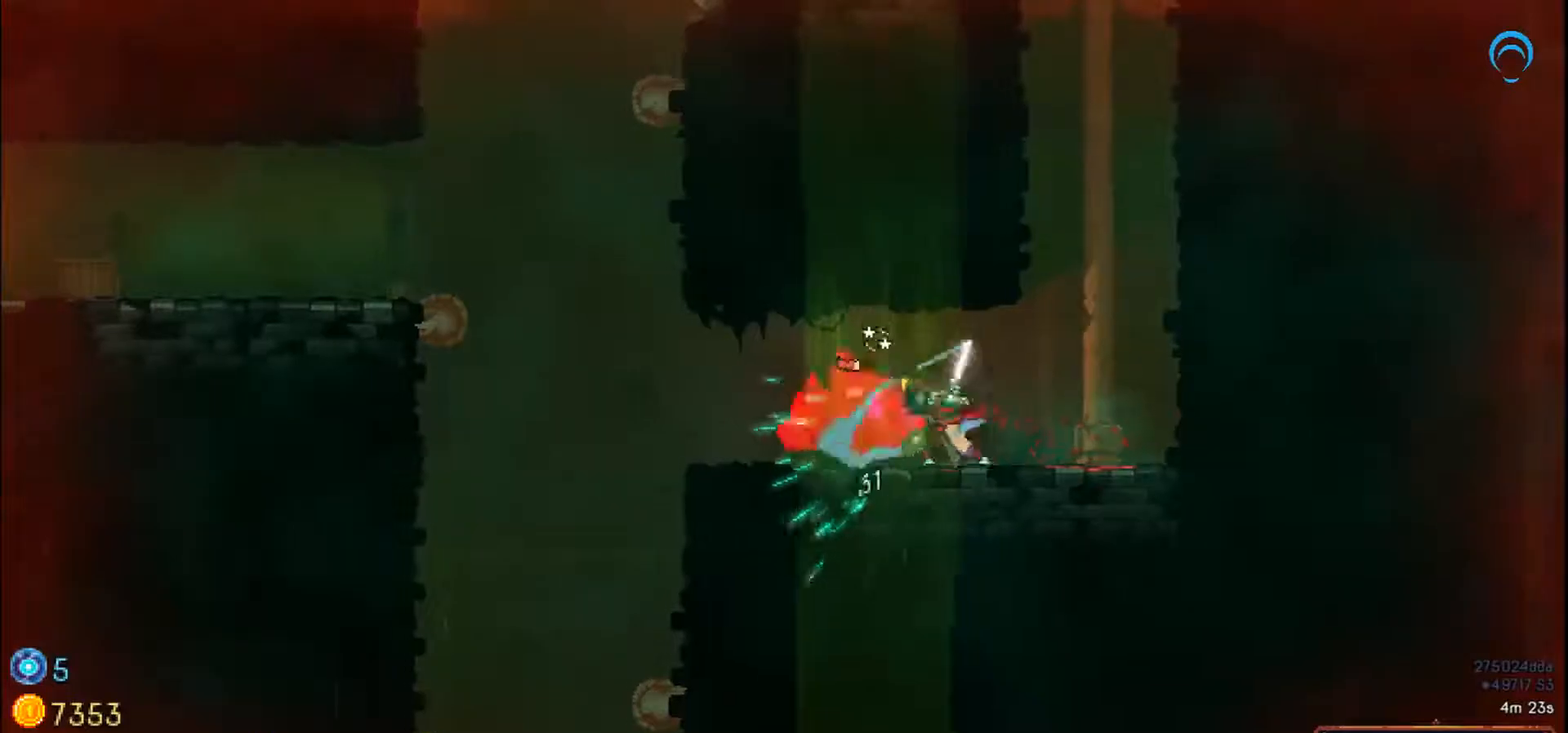
{"dt_ms": 500, "buttons": ["CROSS"], "right_stick": "center", "events": [[467, "CROSS", "down"]]}
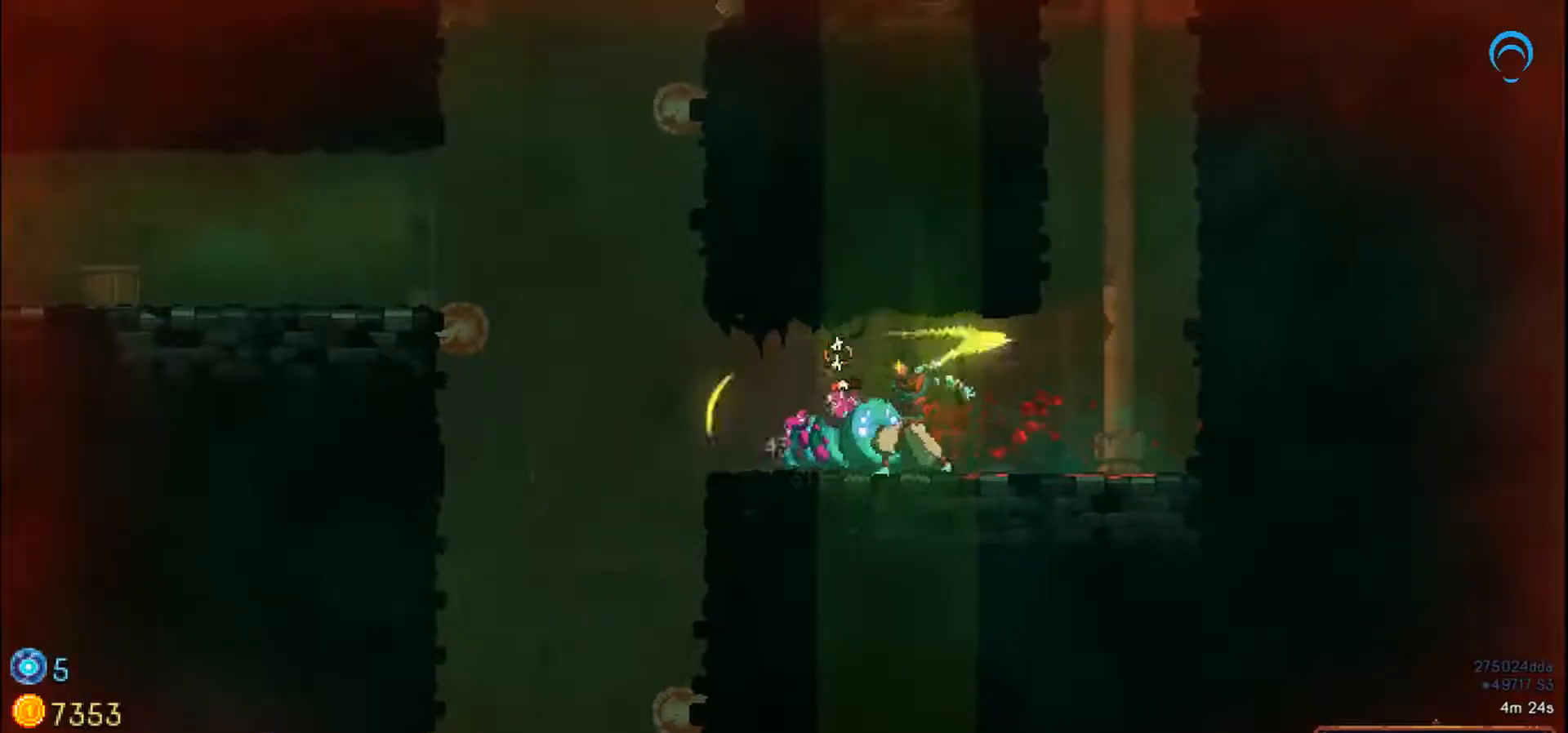
{"dt_ms": 500, "buttons": [], "right_stick": "center", "events": [[233, "CROSS", "up"]]}
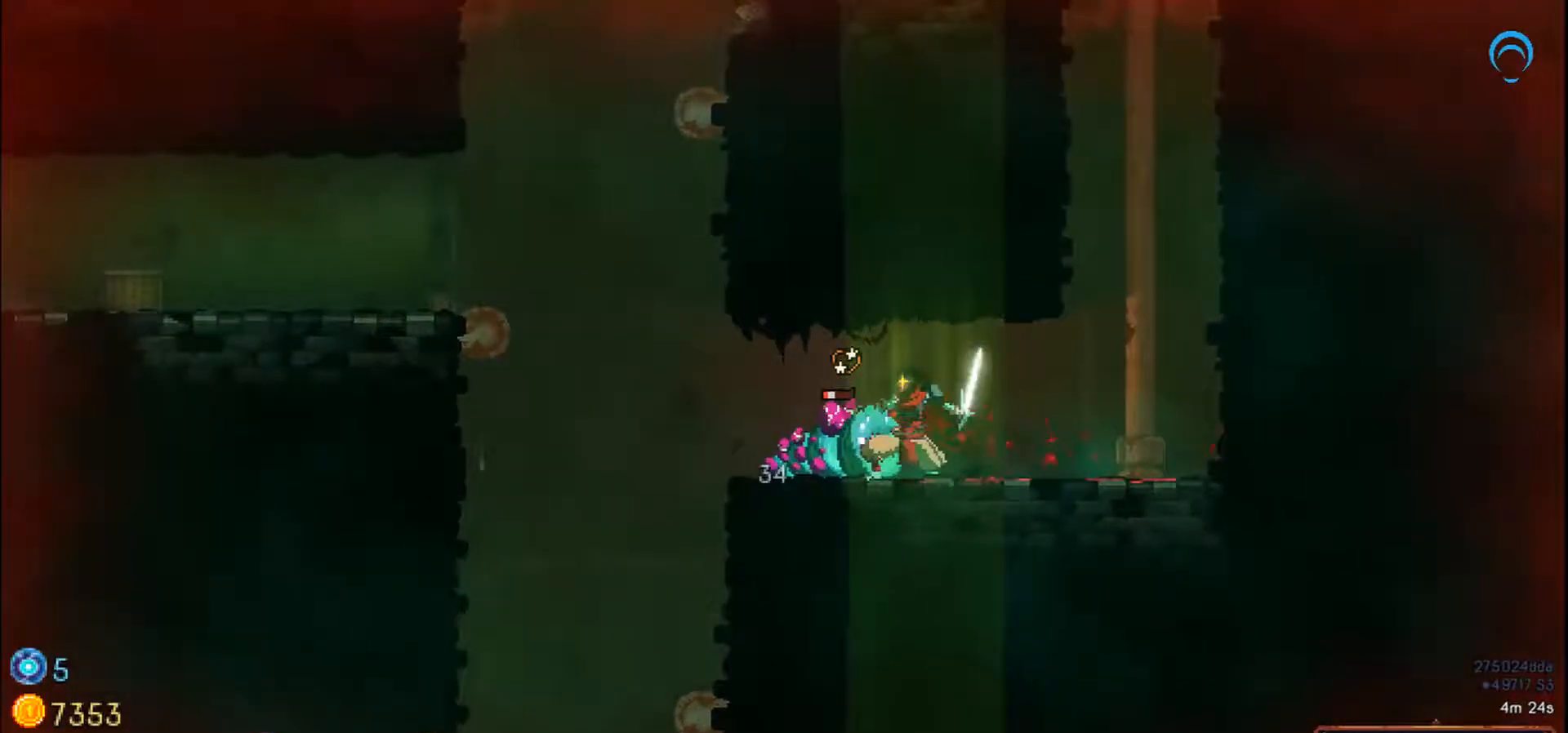
{"dt_ms": 500, "buttons": ["DPAD_LEFT"], "right_stick": "center", "events": [[283, "DPAD_LEFT", "down"]]}
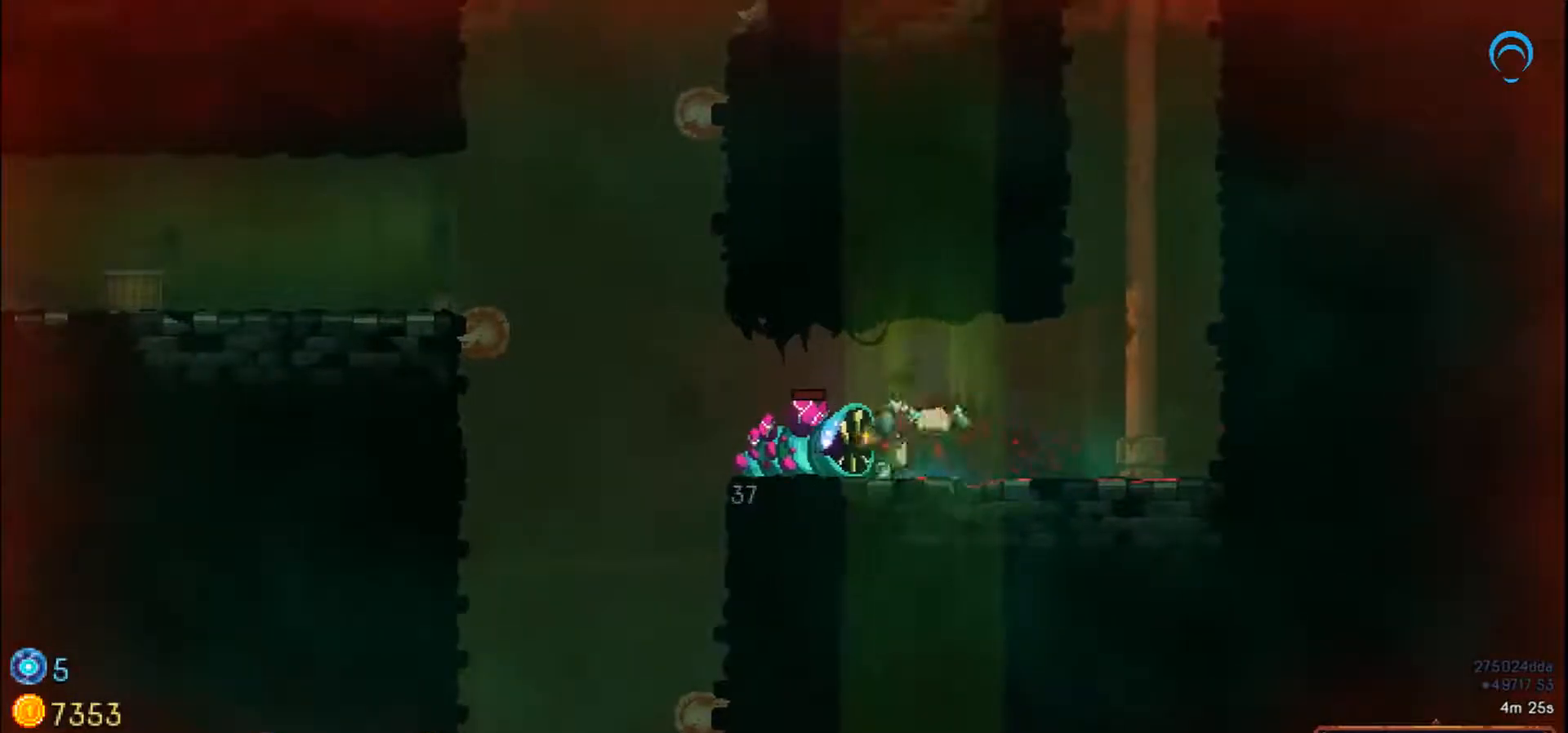
{"dt_ms": 500, "buttons": ["CROSS", "DPAD_RIGHT"], "right_stick": "center", "events": [[300, "DPAD_LEFT", "up"], [400, "DPAD_RIGHT", "down"], [450, "CROSS", "down"]]}
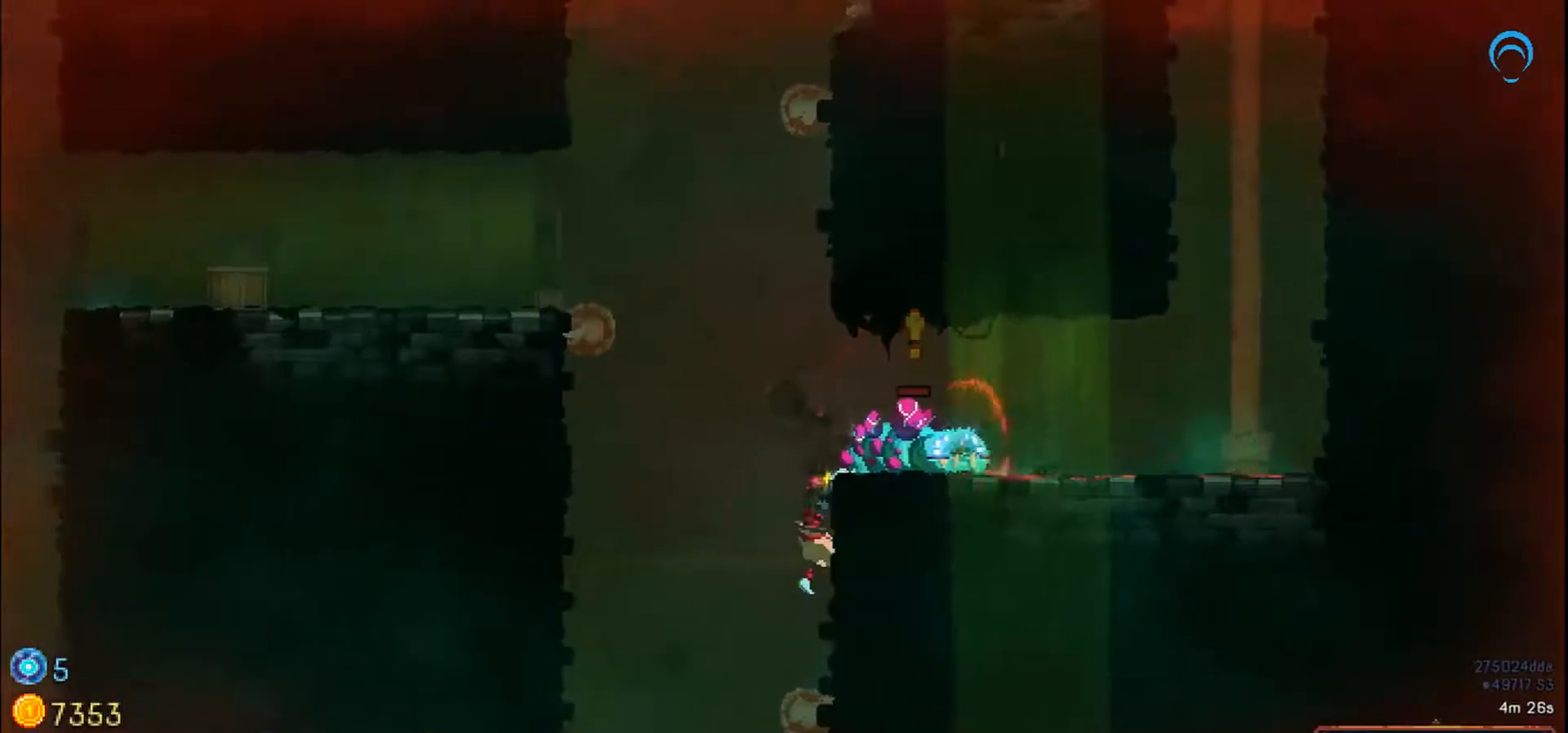
{"dt_ms": 500, "buttons": ["CROSS"], "right_stick": "center", "events": [[250, "DPAD_RIGHT", "up"]]}
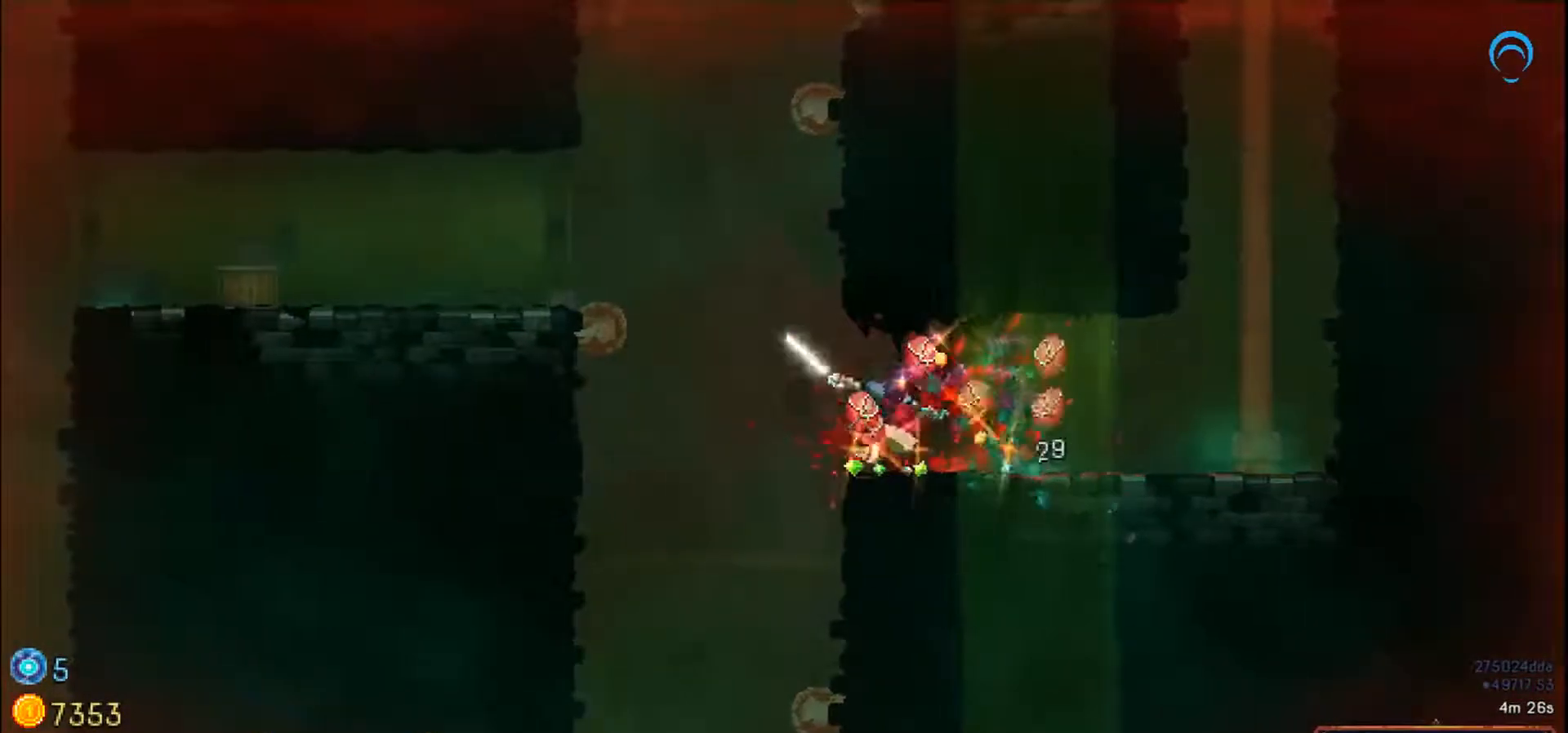
{"dt_ms": 500, "buttons": ["CROSS", "DPAD_LEFT"], "right_stick": "center", "events": [[33, "DPAD_DOWN", "down"], [33, "DPAD_LEFT", "down"], [100, "DPAD_DOWN", "up"], [317, "CROSS", "up"], [367, "CROSS", "down"]]}
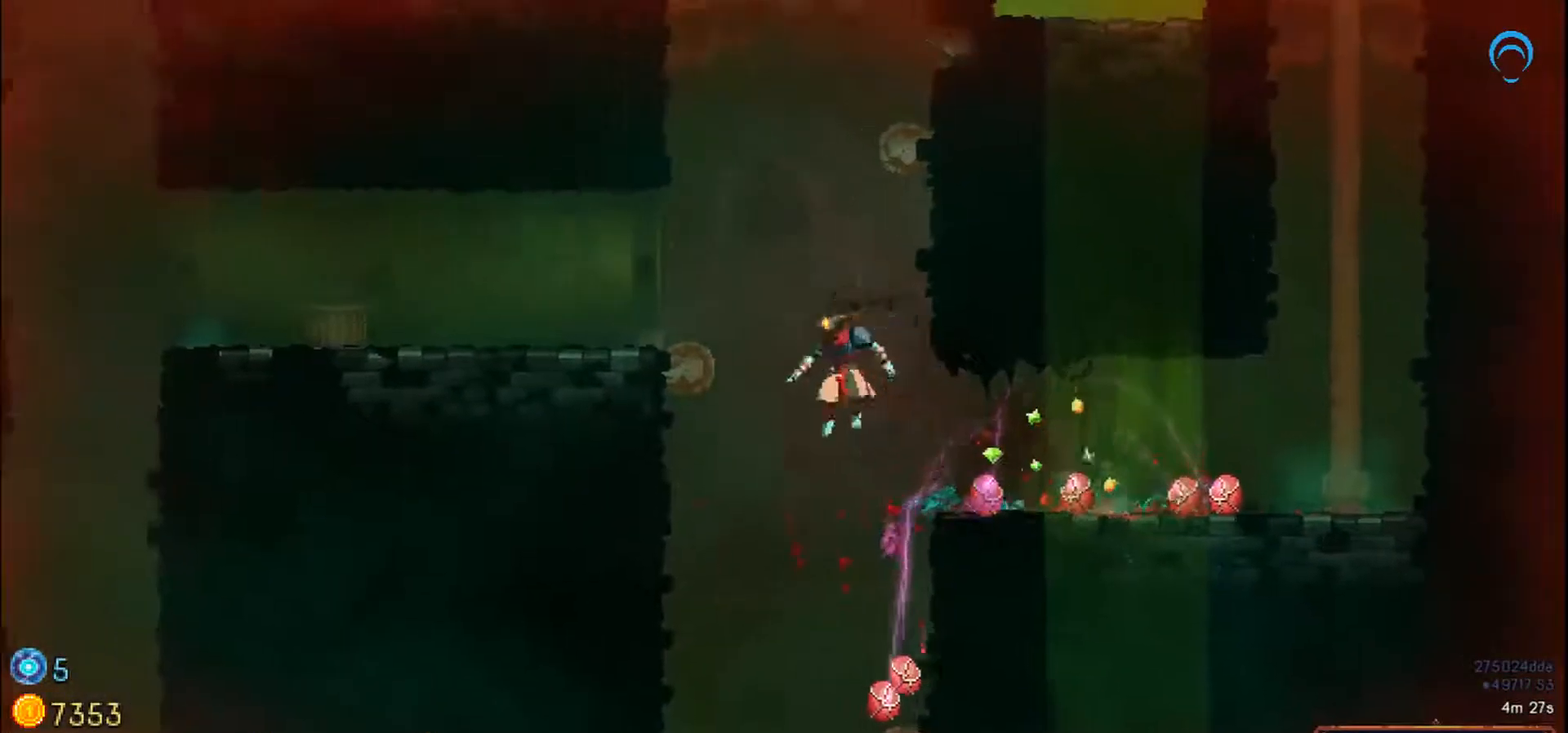
{"dt_ms": 500, "buttons": [], "right_stick": "center", "events": [[133, "CROSS", "up"], [400, "DPAD_LEFT", "up"]]}
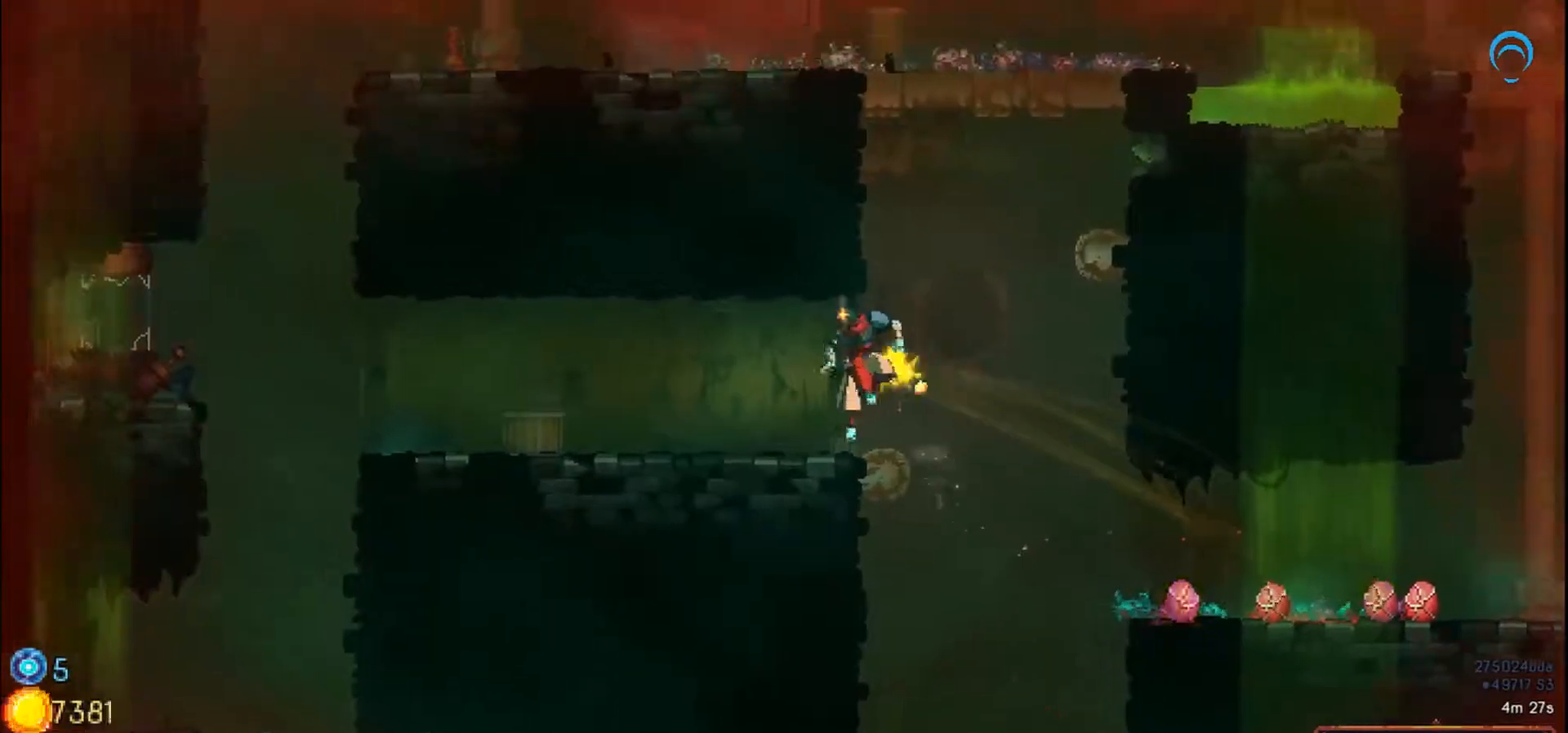
{"dt_ms": 500, "buttons": [], "right_stick": "down-right", "events": [[167, "right_stick", "down"], [400, "right_stick", "down-right"]]}
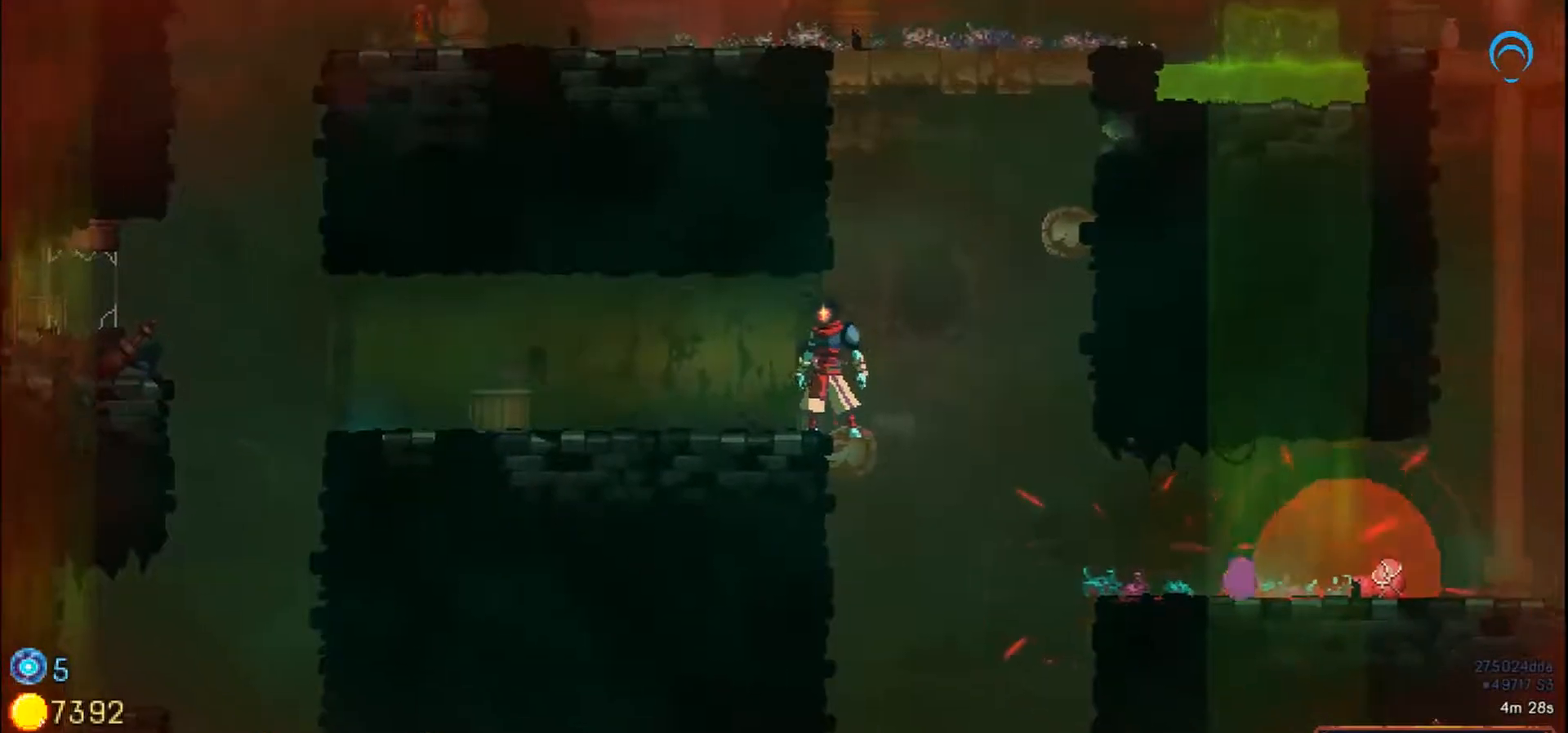
{"dt_ms": 500, "buttons": [], "right_stick": "down-right", "events": []}
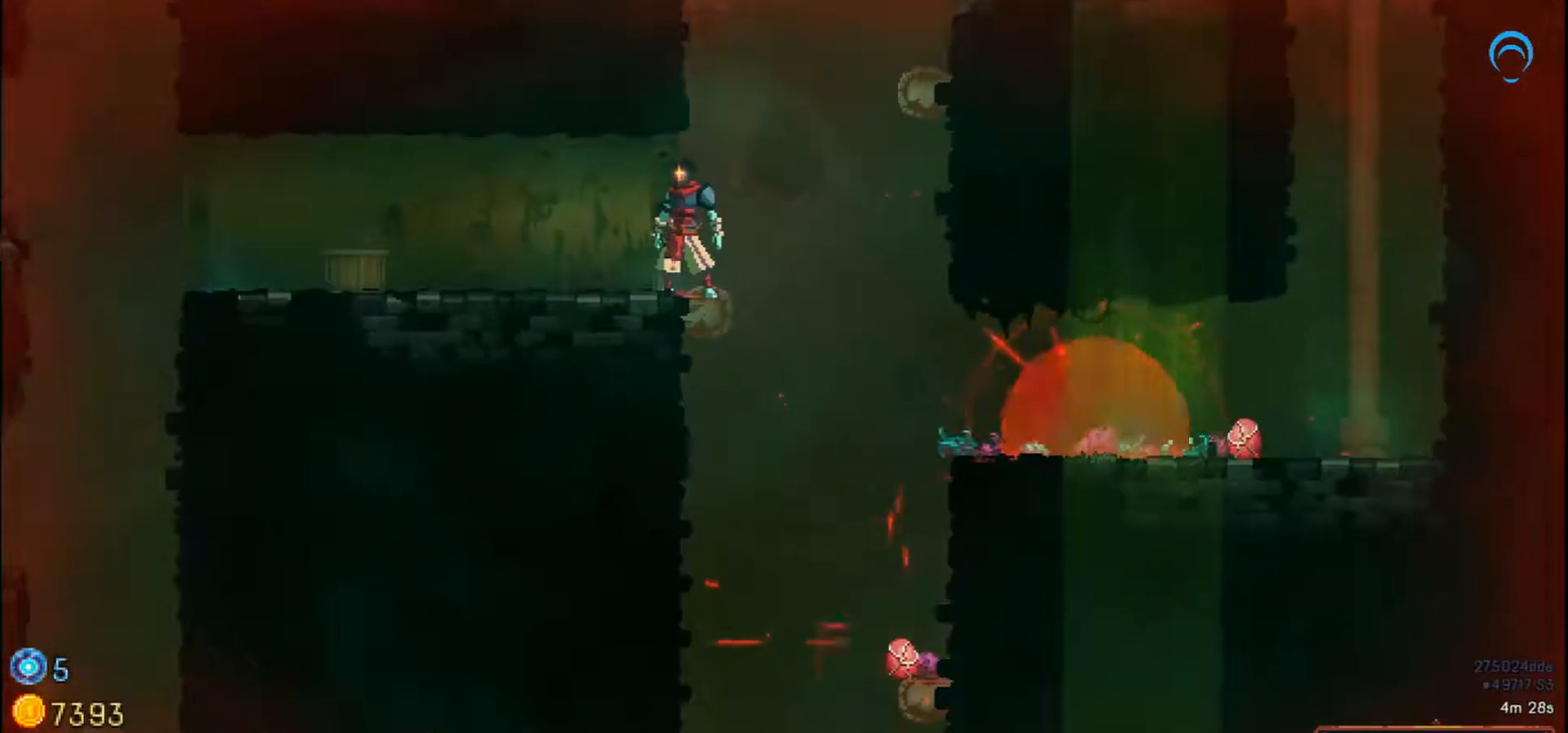
{"dt_ms": 1000, "buttons": [], "right_stick": "center"}
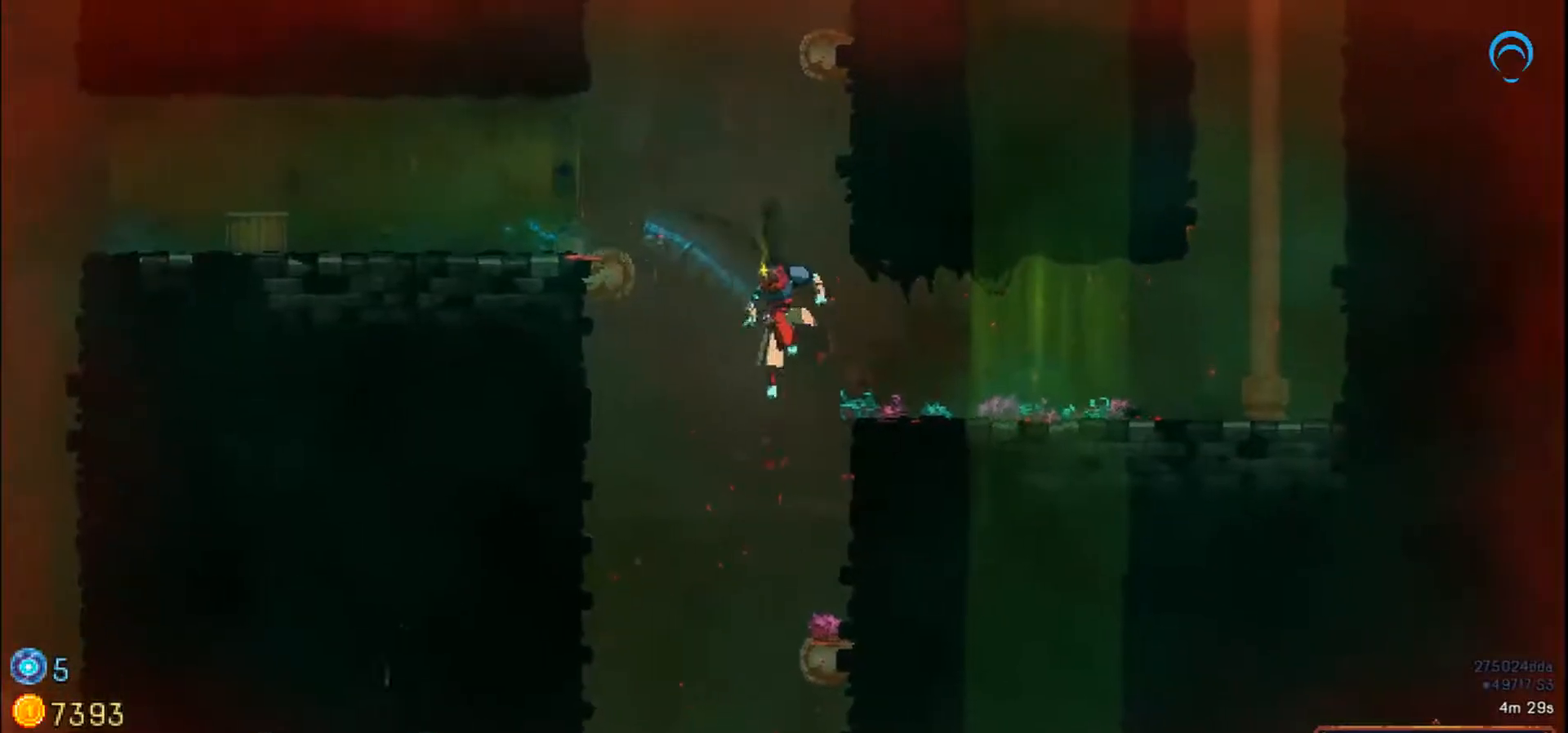
{"dt_ms": 500, "buttons": [], "right_stick": "center", "events": [[333, "CROSS", "down"], [433, "CROSS", "up"]]}
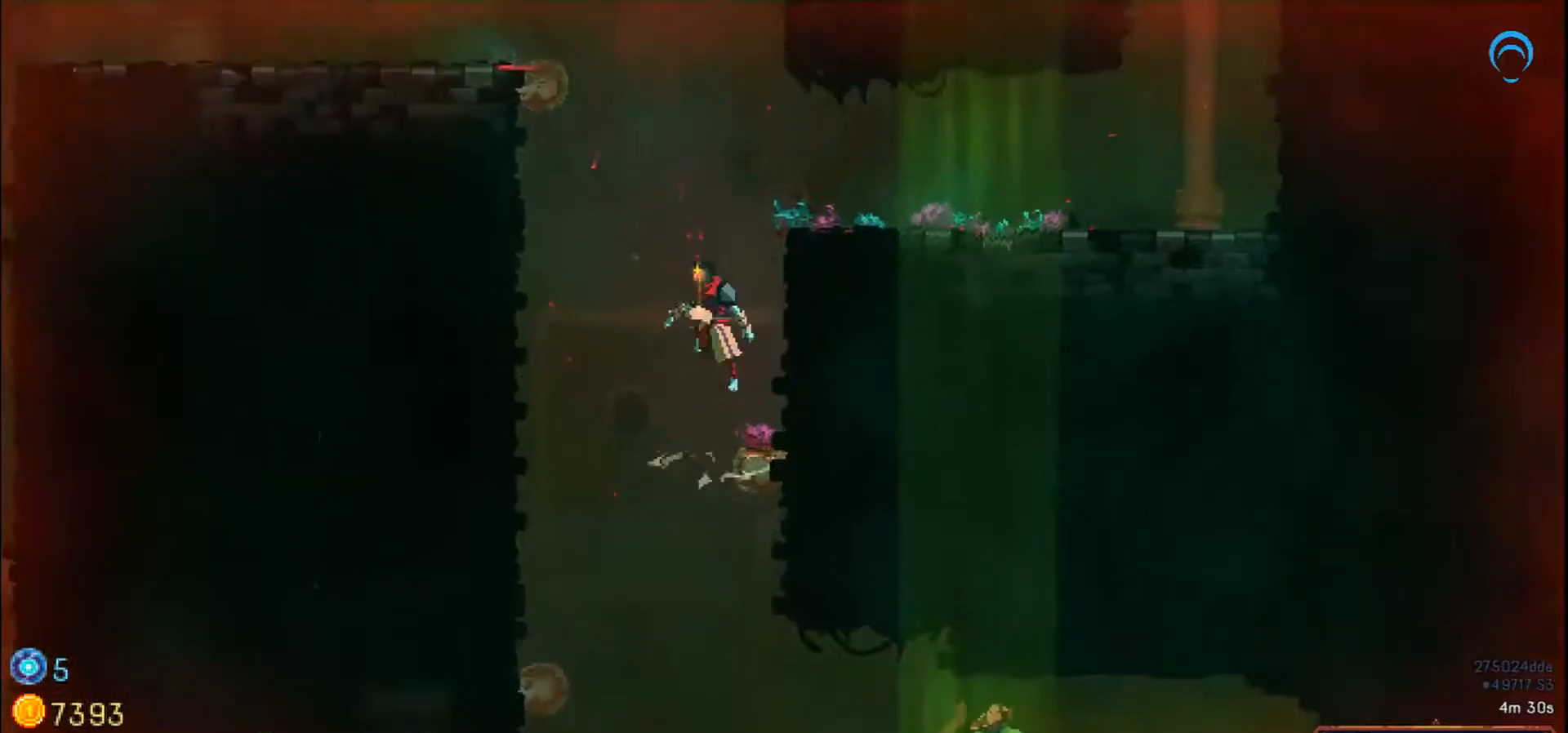
{"dt_ms": 500, "buttons": ["DPAD_RIGHT"], "right_stick": "center", "events": [[67, "DPAD_LEFT", "down"], [250, "DPAD_RIGHT", "down"], [333, "DPAD_LEFT", "up"]]}
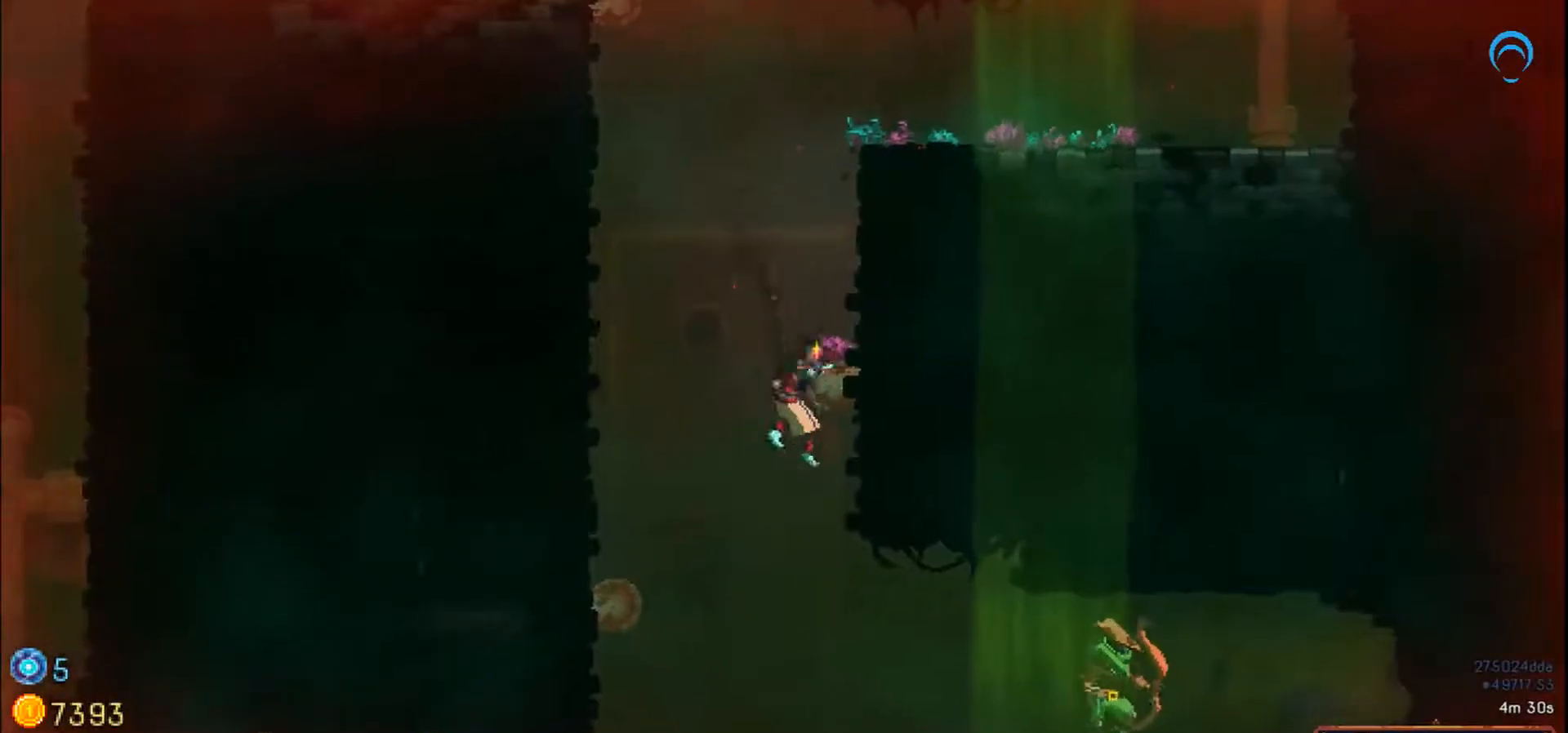
{"dt_ms": 500, "buttons": ["DPAD_DOWN"], "right_stick": "center", "events": [[350, "DPAD_DOWN", "down"], [350, "DPAD_RIGHT", "up"]]}
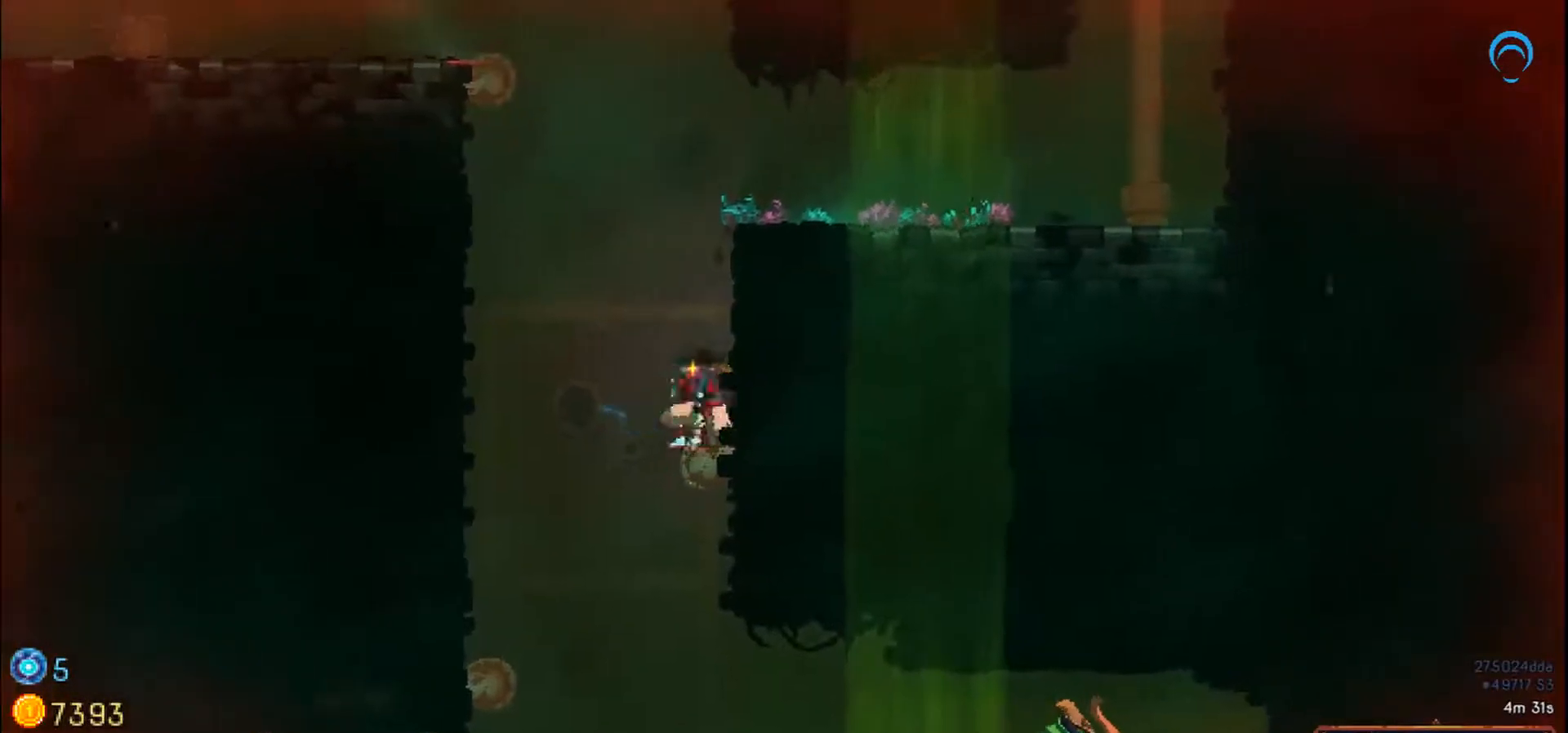
{"dt_ms": 500, "buttons": ["DPAD_RIGHT"], "right_stick": "center", "events": [[17, "CROSS", "down"], [133, "CROSS", "up"], [217, "DPAD_RIGHT", "down"], [267, "DPAD_DOWN", "up"]]}
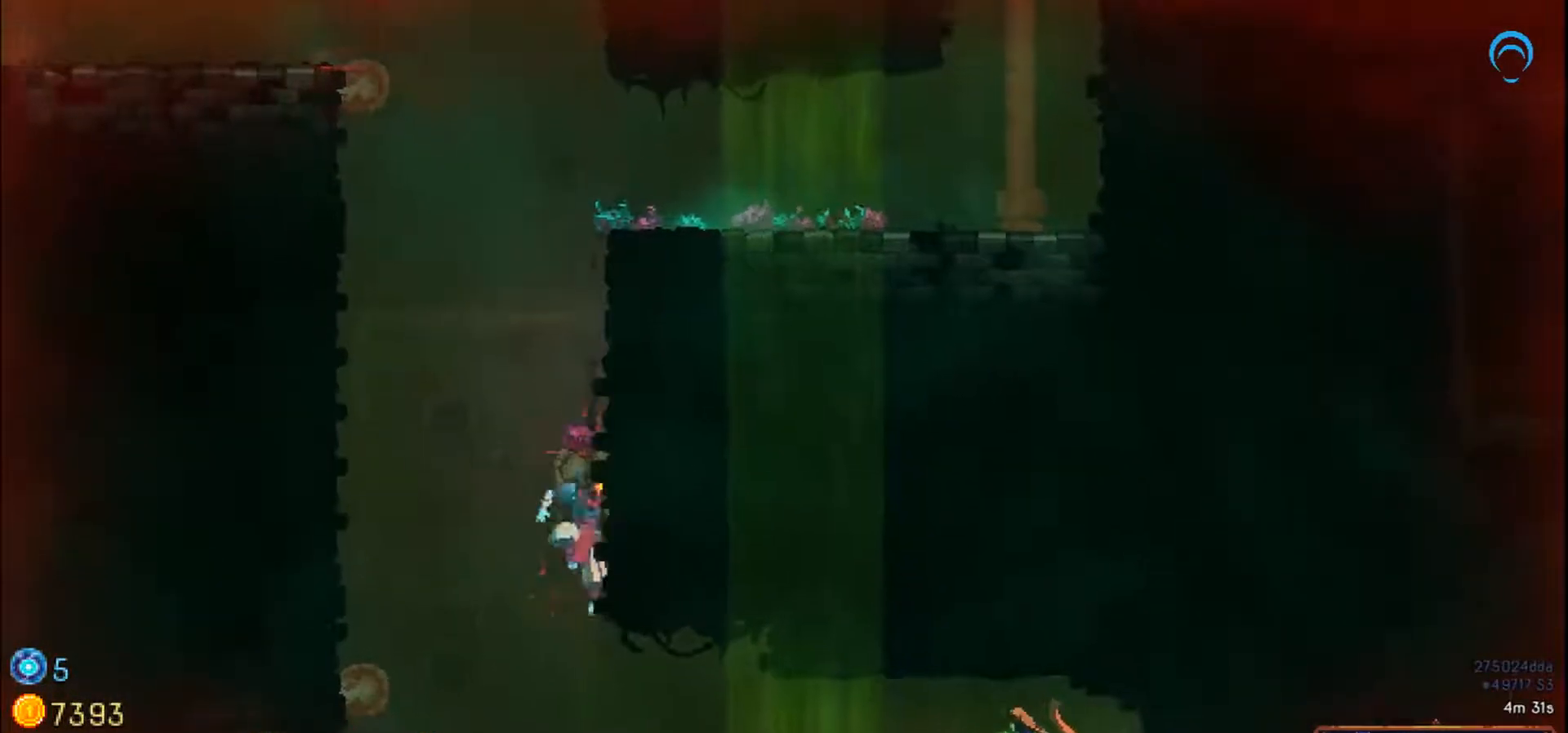
{"dt_ms": 500, "buttons": ["DPAD_RIGHT"], "right_stick": "center", "events": [[167, "R1", "down"], [217, "R1", "up"]]}
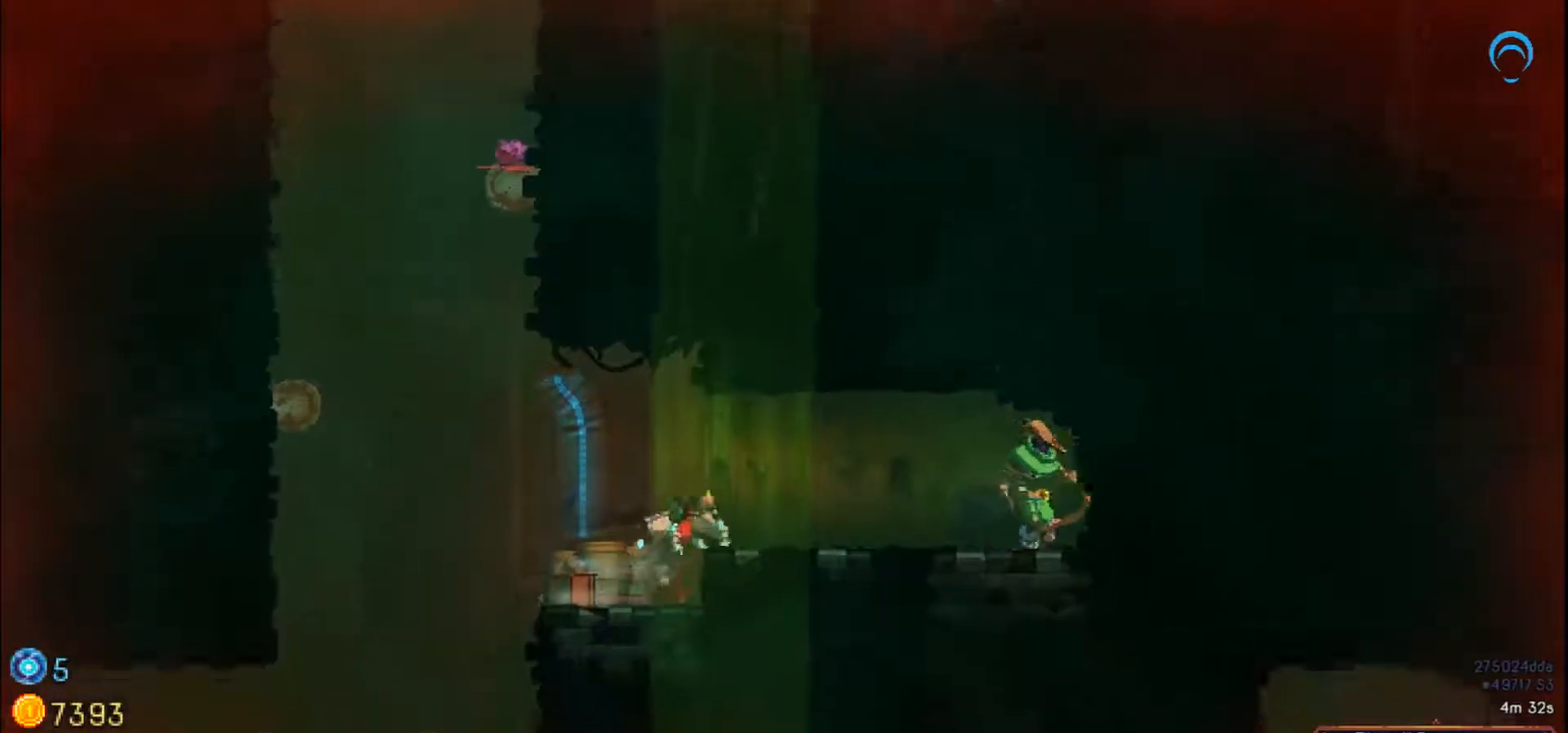
{"dt_ms": 500, "buttons": [], "right_stick": "center", "events": [[467, "DPAD_RIGHT", "up"]]}
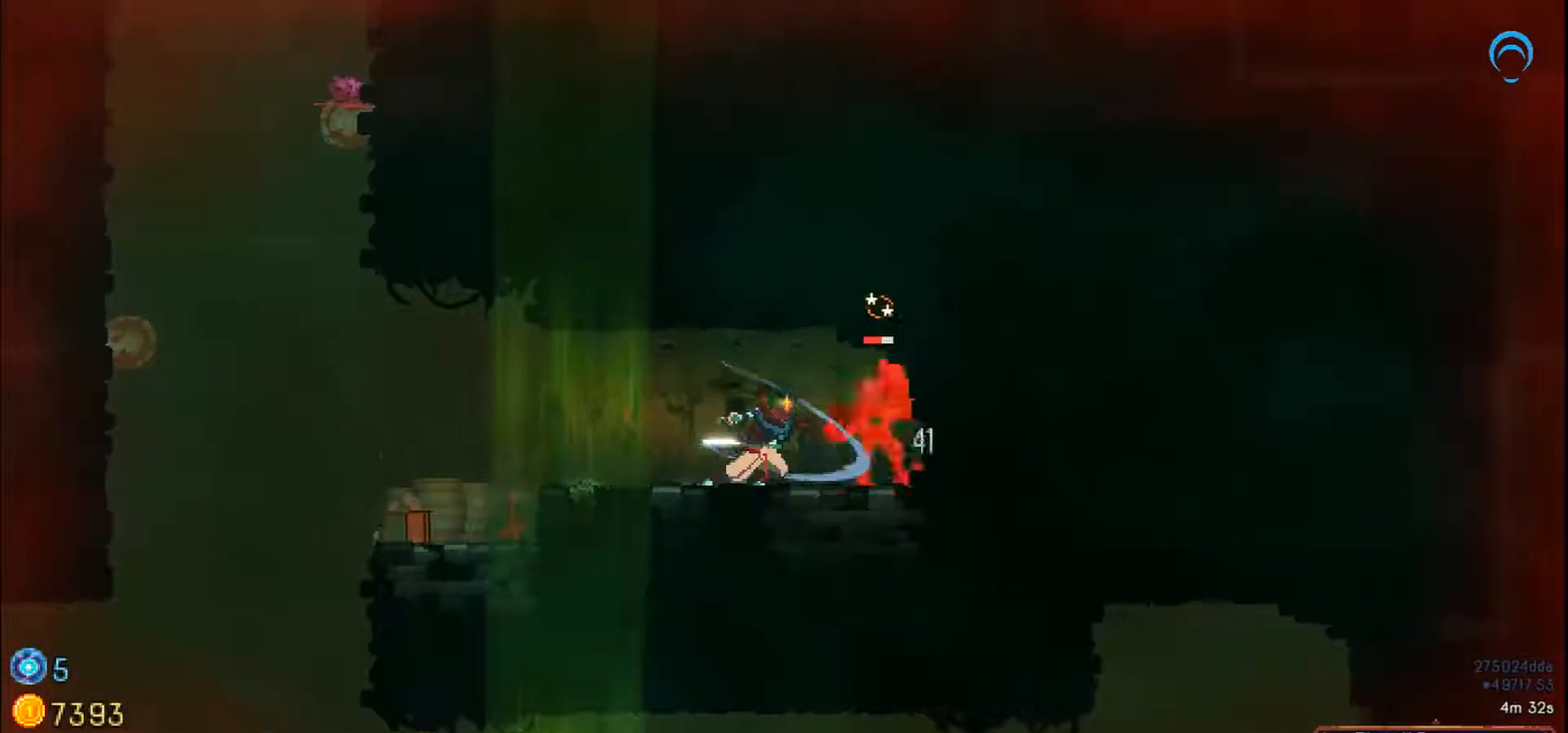
{"dt_ms": 500, "buttons": ["CROSS"], "right_stick": "center", "events": [[467, "CROSS", "down"]]}